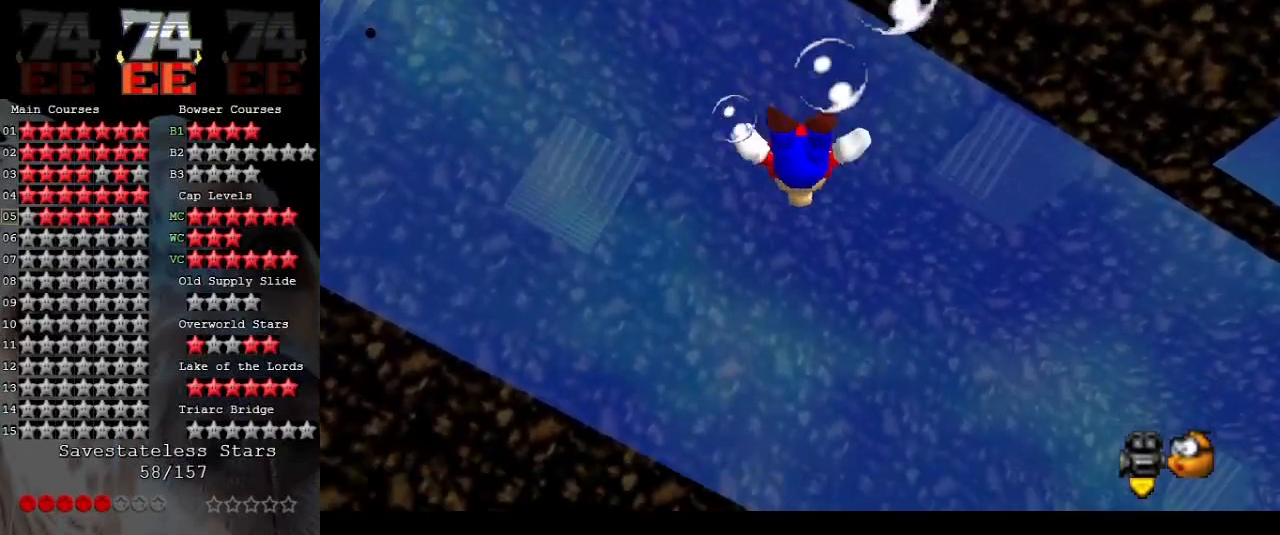
Gameplay with a controller (Nintendo layout); each line is a JSON object with the inputs held at the frame after it. "events" lists button and stick changes between this image and that frame as [ms after this image, input, new state], when the widget could be followed in between. Not read: L3 R3.
{"buttons": ["A"], "left_stick": "down", "events": [[233, "A", "down"]]}
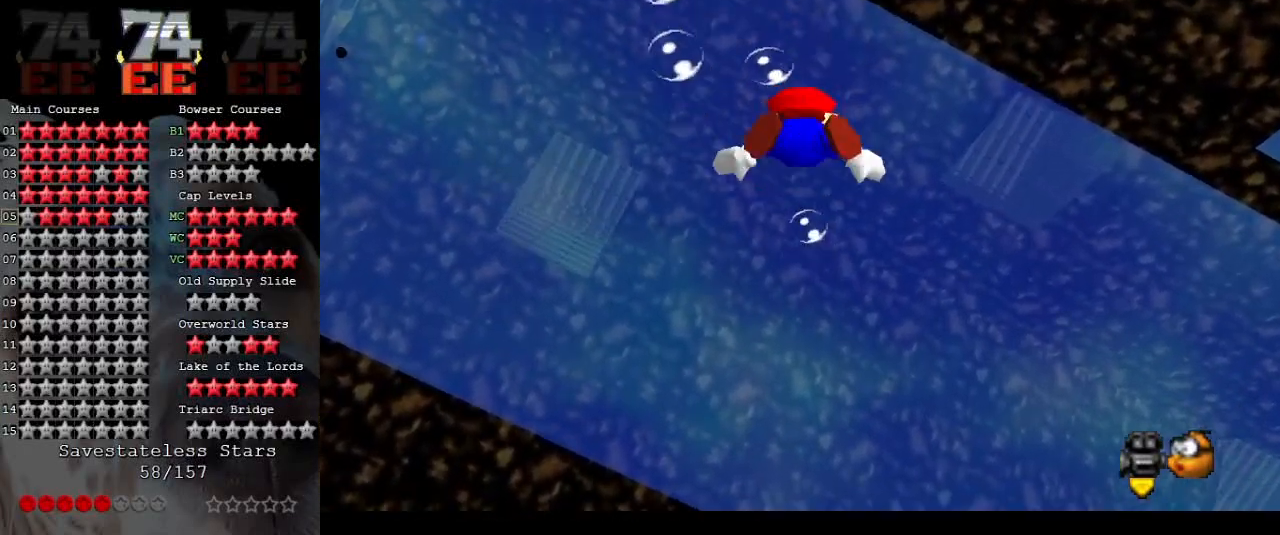
{"buttons": ["A"], "left_stick": "down", "events": [[67, "A", "up"], [133, "left_stick", "center"], [333, "left_stick", "down"], [467, "A", "down"]]}
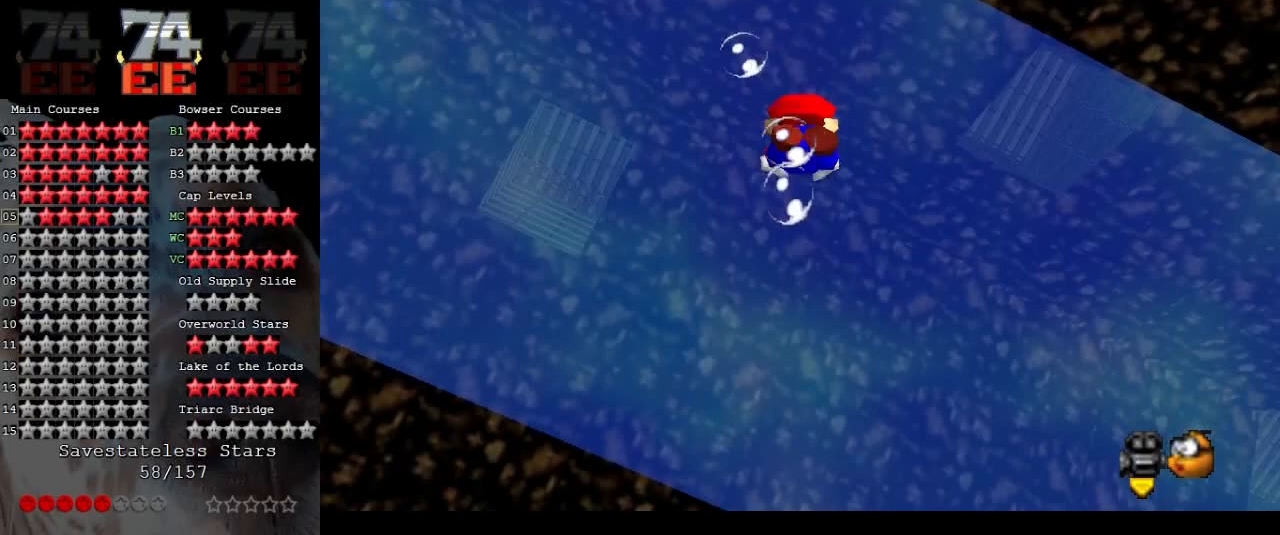
{"buttons": [], "left_stick": "down-left", "events": [[233, "left_stick", "down-left"], [300, "A", "up"]]}
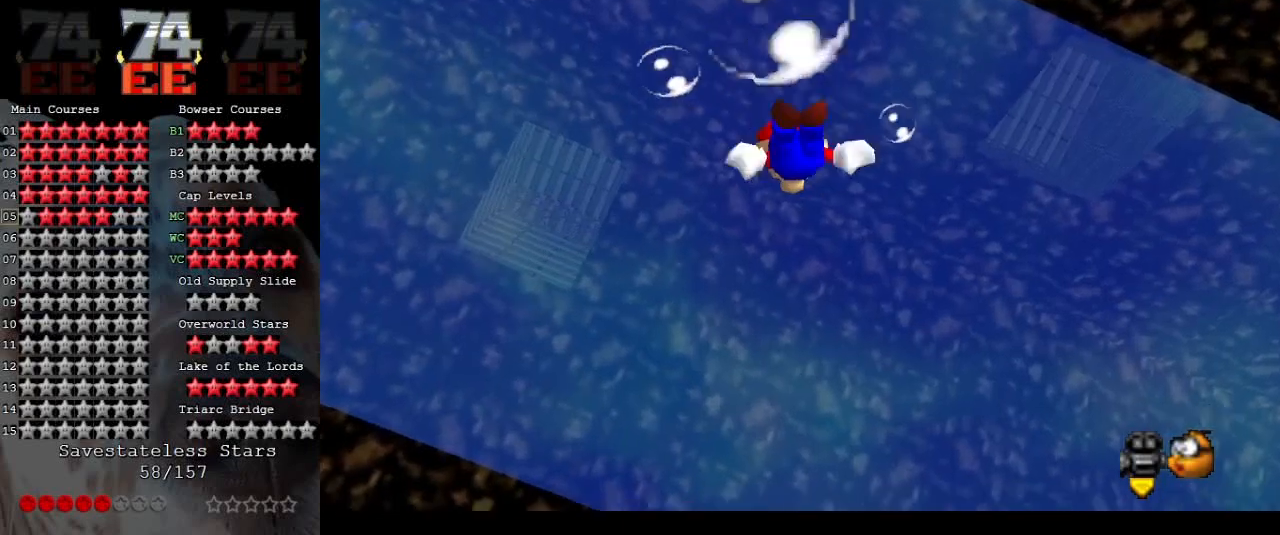
{"buttons": [], "left_stick": "down", "events": [[33, "A", "down"], [267, "left_stick", "down"], [367, "A", "up"]]}
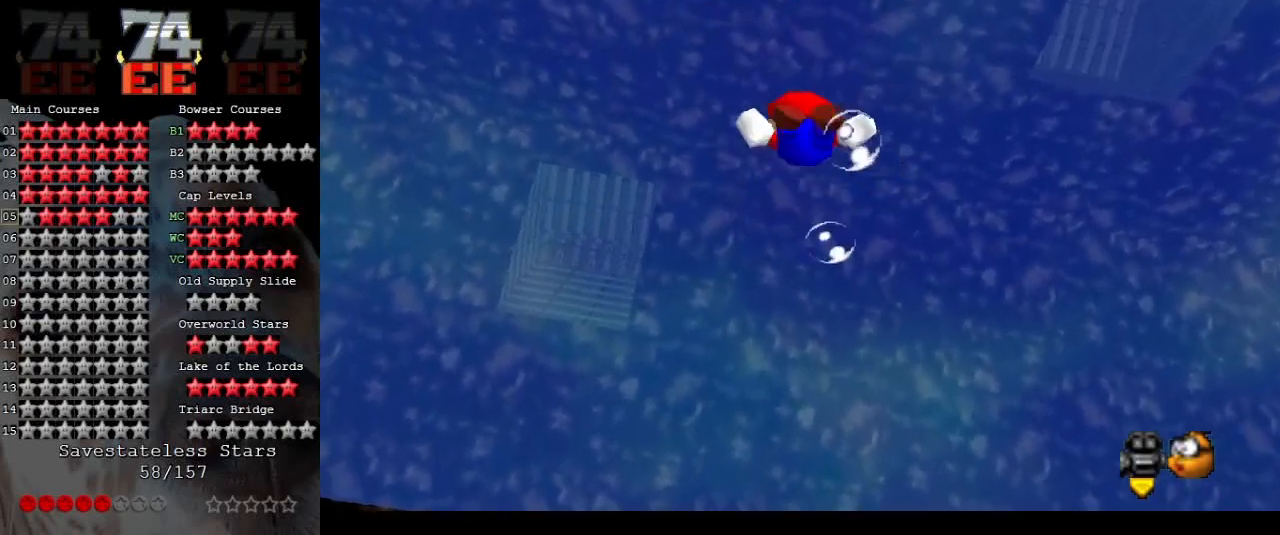
{"buttons": ["A"], "left_stick": "down-left", "events": [[233, "A", "down"], [233, "left_stick", "down-left"]]}
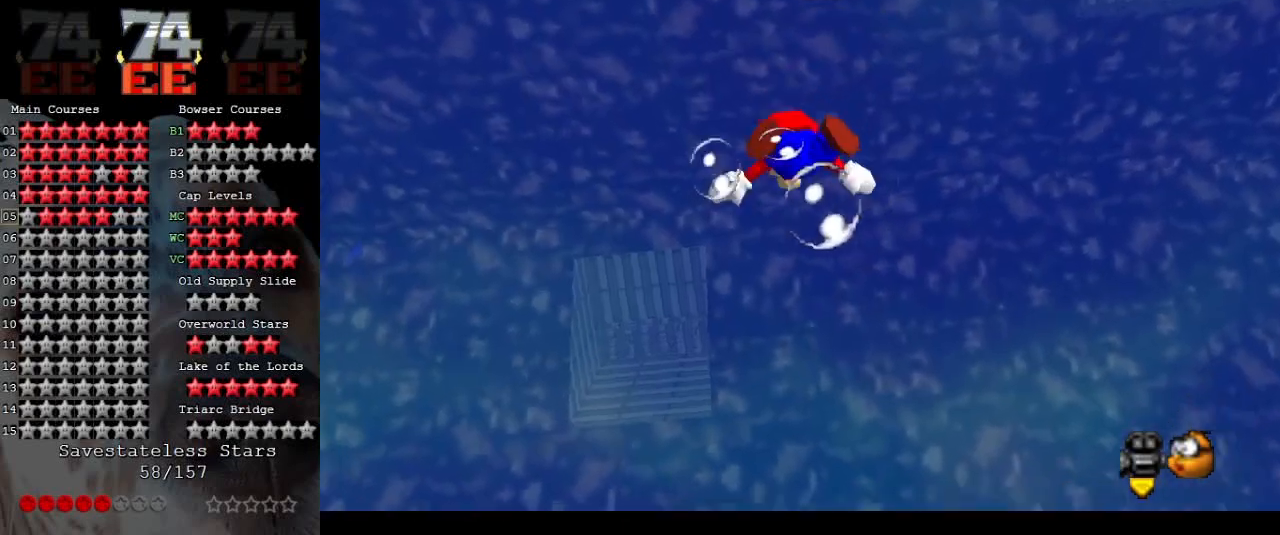
{"buttons": ["A"], "left_stick": "down", "events": [[33, "A", "up"], [300, "A", "down"], [333, "left_stick", "down"]]}
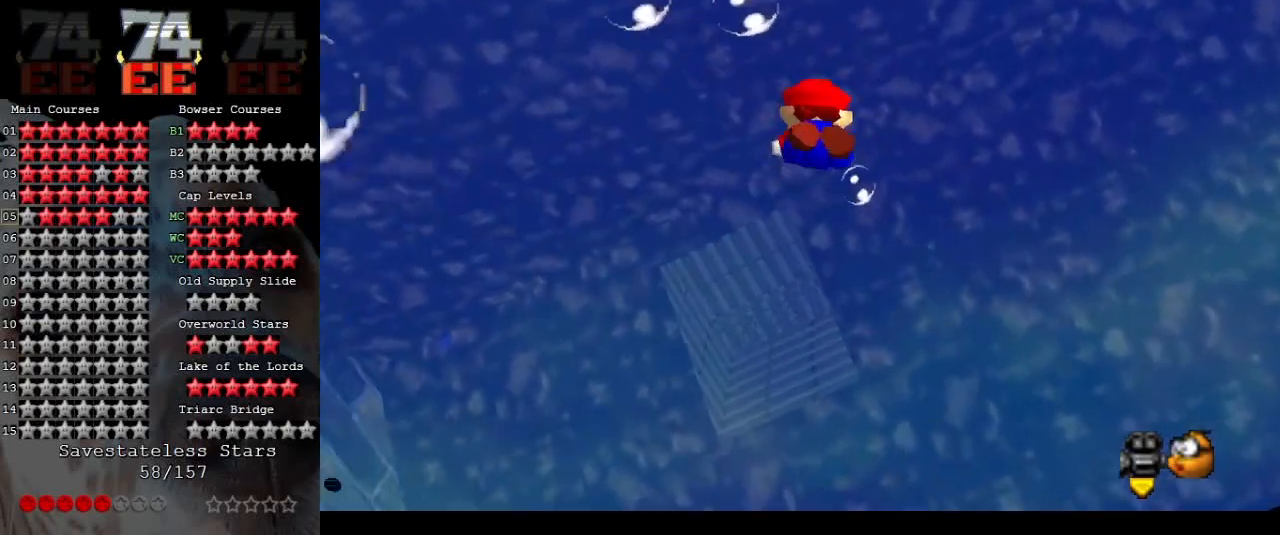
{"buttons": ["A"], "left_stick": "down", "events": [[200, "A", "up"], [433, "A", "down"]]}
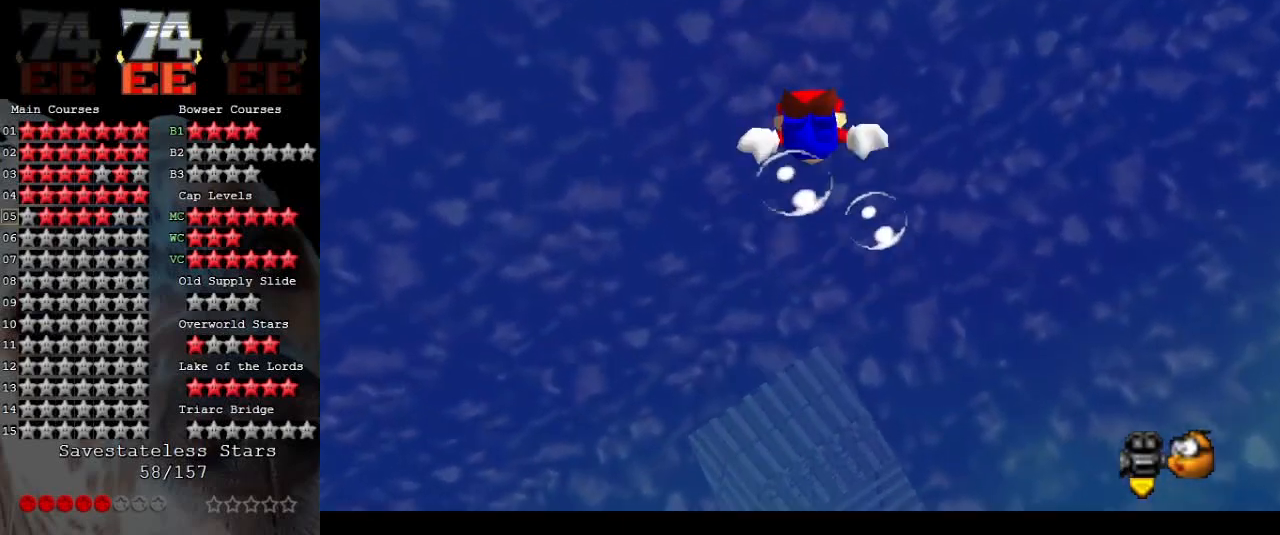
{"buttons": [], "left_stick": "center", "events": [[200, "left_stick", "center"], [267, "A", "up"]]}
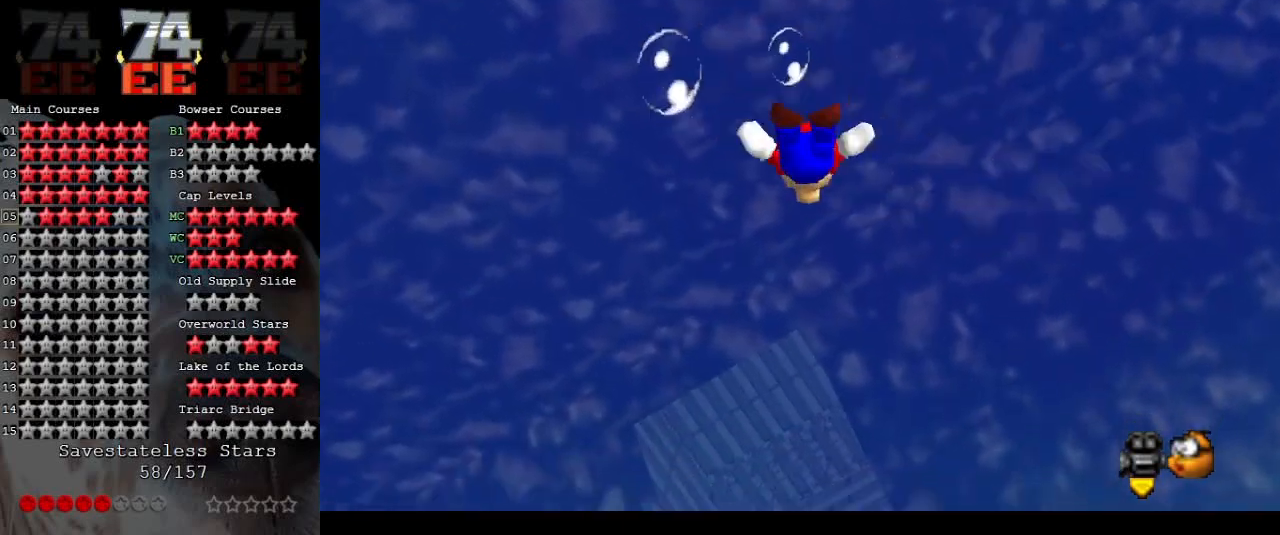
{"buttons": [], "left_stick": "down-left", "events": [[33, "A", "down"], [67, "left_stick", "down"], [367, "left_stick", "down-left"], [433, "A", "up"]]}
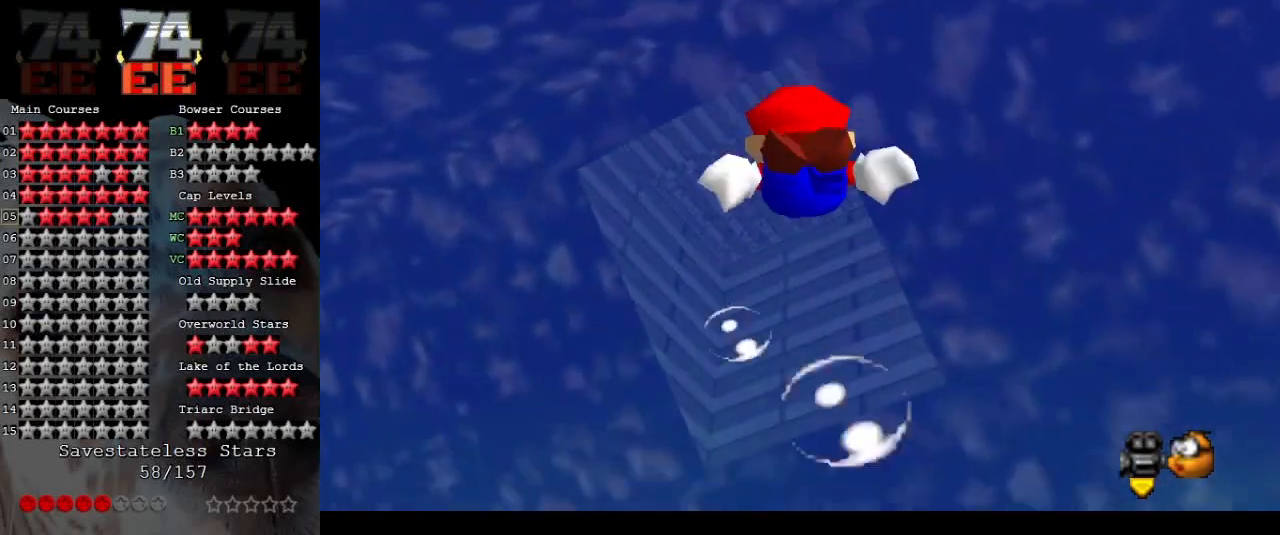
{"buttons": [], "left_stick": "left", "events": [[33, "left_stick", "left"]]}
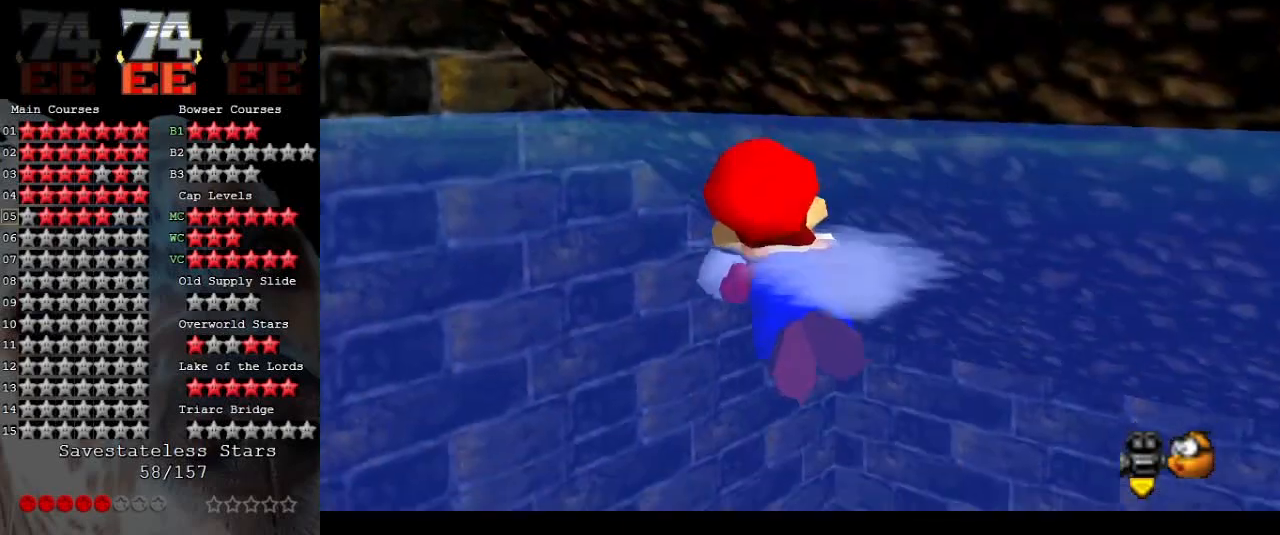
{"buttons": [], "left_stick": "left", "events": [[167, "A", "down"], [333, "A", "up"]]}
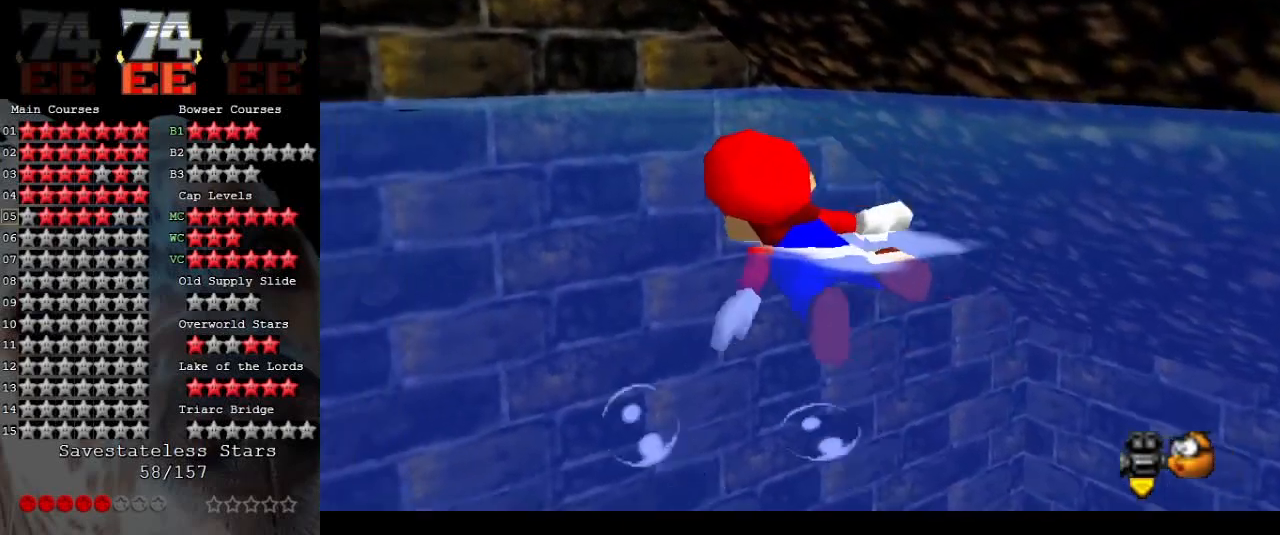
{"buttons": ["A"], "left_stick": "left", "events": [[333, "A", "down"]]}
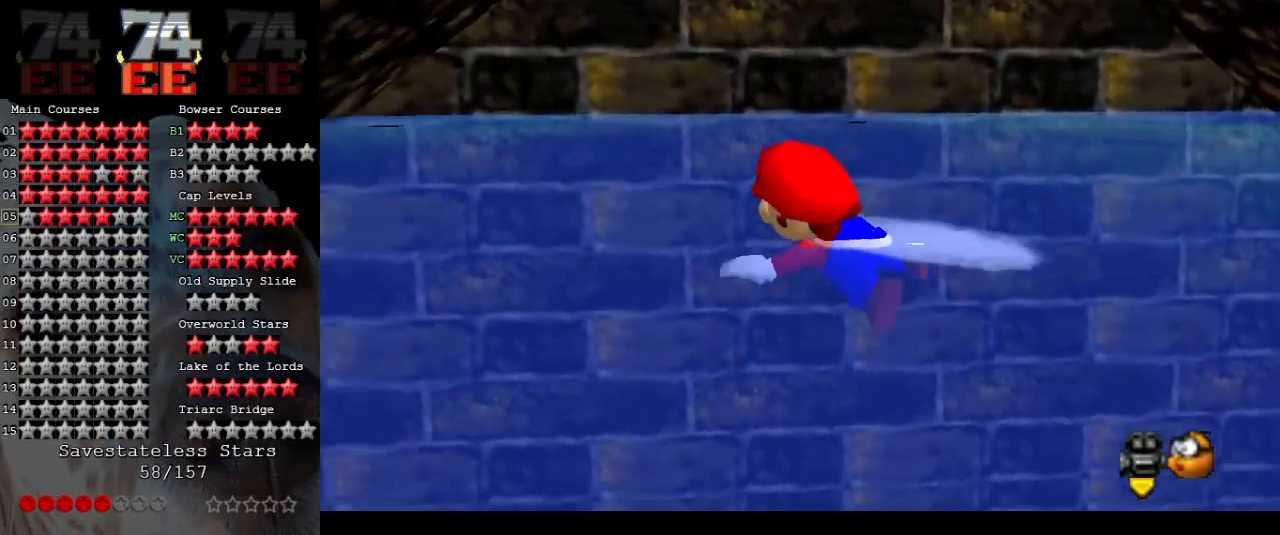
{"buttons": ["A"], "left_stick": "left", "events": [[100, "A", "up"], [333, "A", "down"]]}
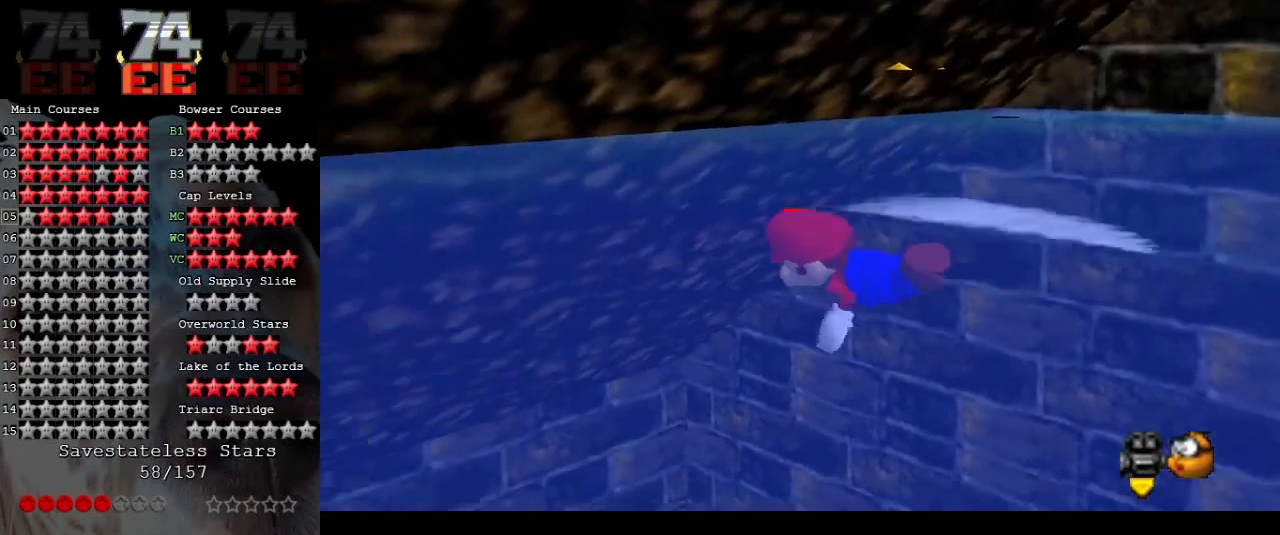
{"buttons": ["A"], "left_stick": "left", "events": [[67, "A", "up"], [433, "A", "down"]]}
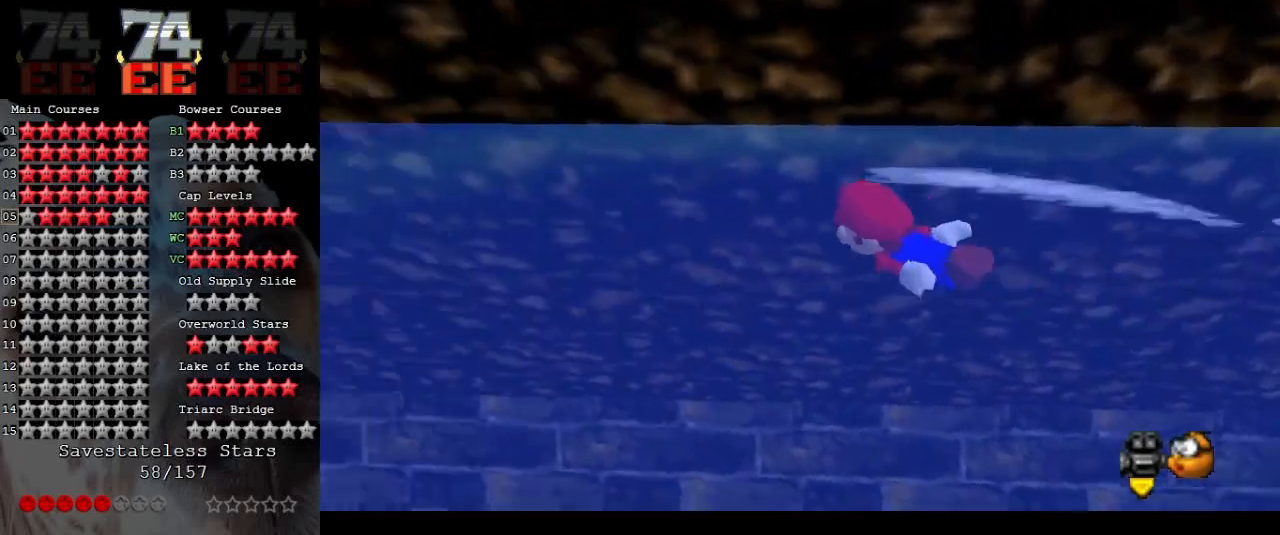
{"buttons": ["A"], "left_stick": "left", "events": [[33, "left_stick", "center"], [267, "A", "up"], [433, "A", "down"], [500, "left_stick", "left"]]}
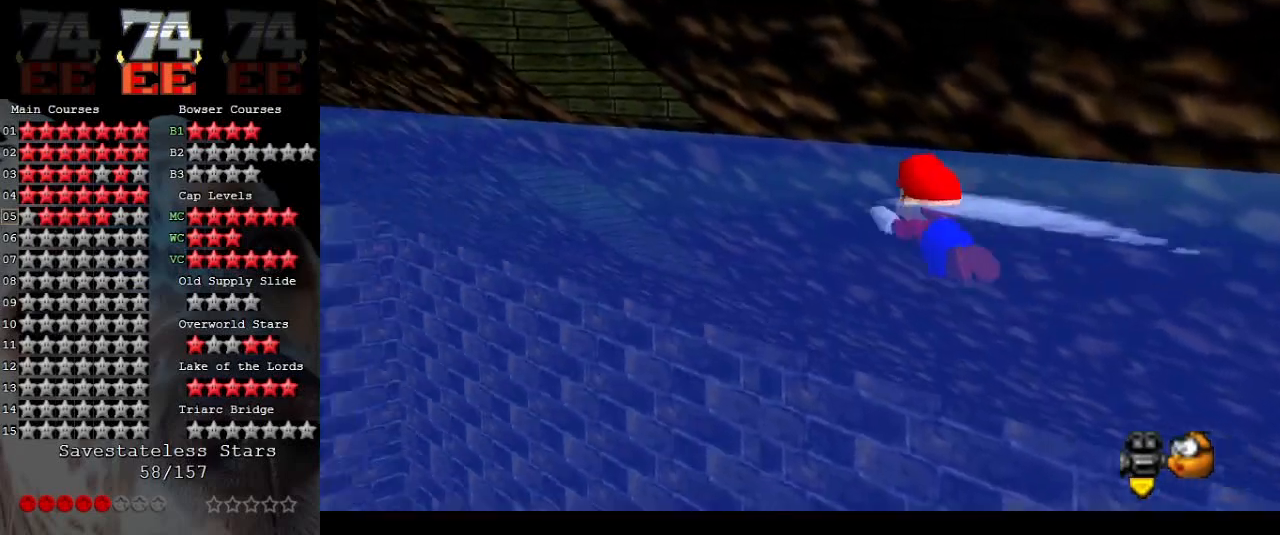
{"buttons": ["A"], "left_stick": "left", "events": [[300, "A", "up"], [500, "A", "down"]]}
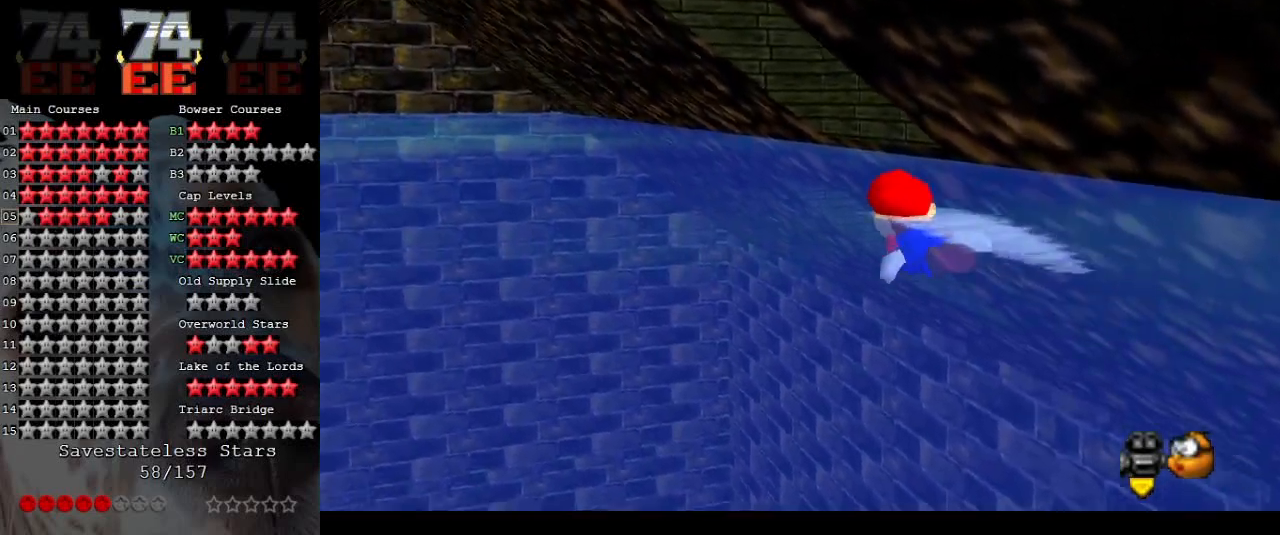
{"buttons": [], "left_stick": "center", "events": [[433, "A", "up"], [433, "left_stick", "center"]]}
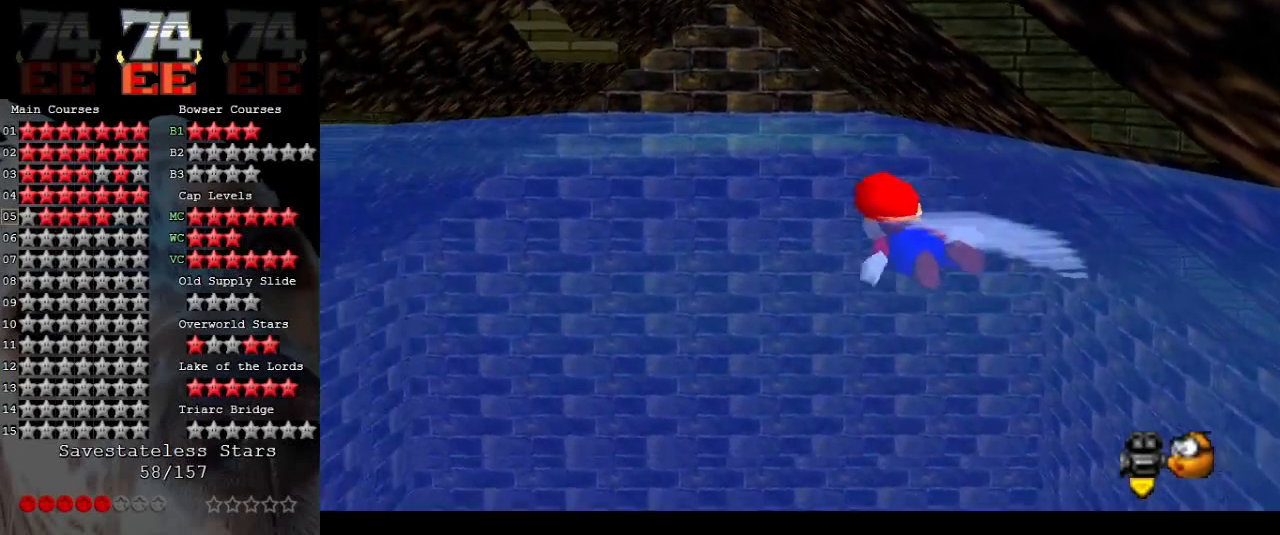
{"buttons": ["A"], "left_stick": "right", "events": [[200, "A", "down"], [433, "left_stick", "right"]]}
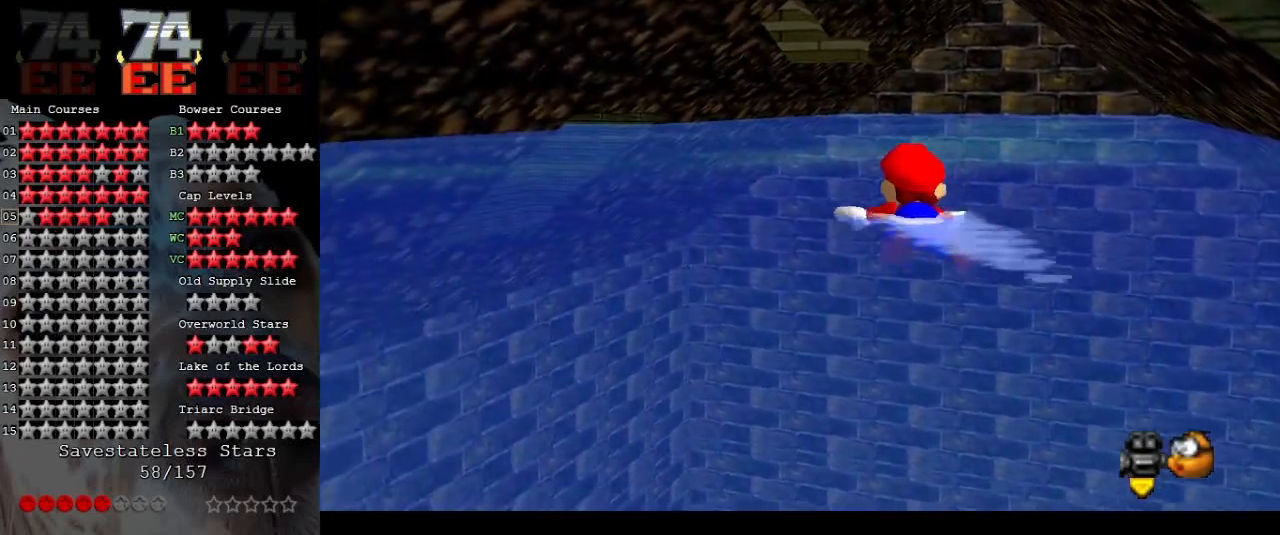
{"buttons": ["A"], "left_stick": "up", "events": [[33, "A", "up"], [67, "left_stick", "up-right"], [267, "A", "down"], [267, "left_stick", "up"]]}
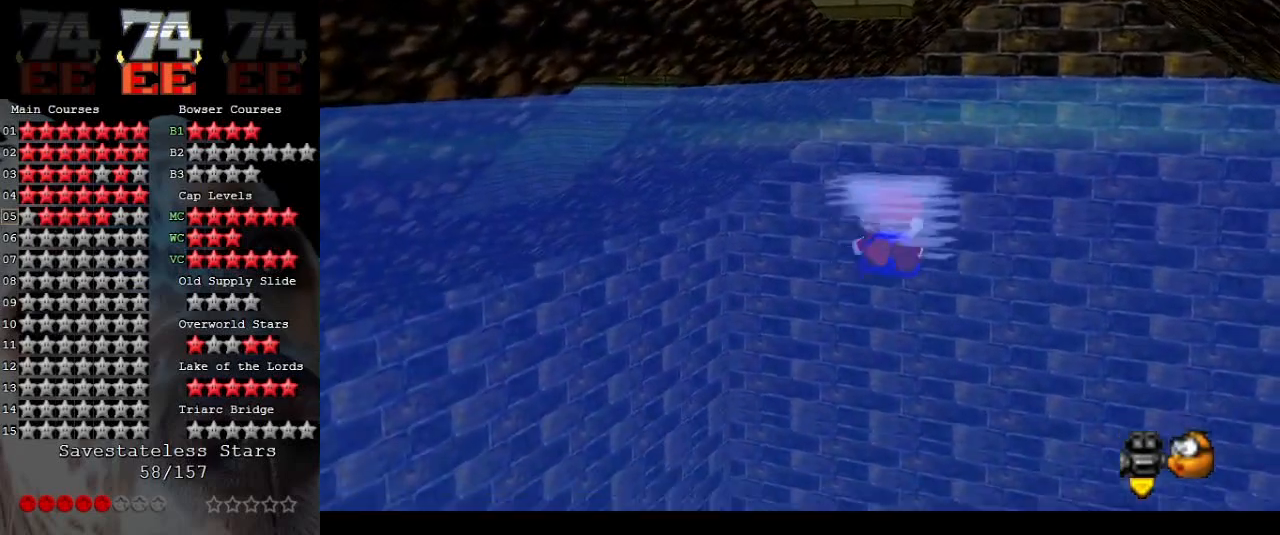
{"buttons": ["A"], "left_stick": "up", "events": [[233, "A", "up"], [467, "A", "down"]]}
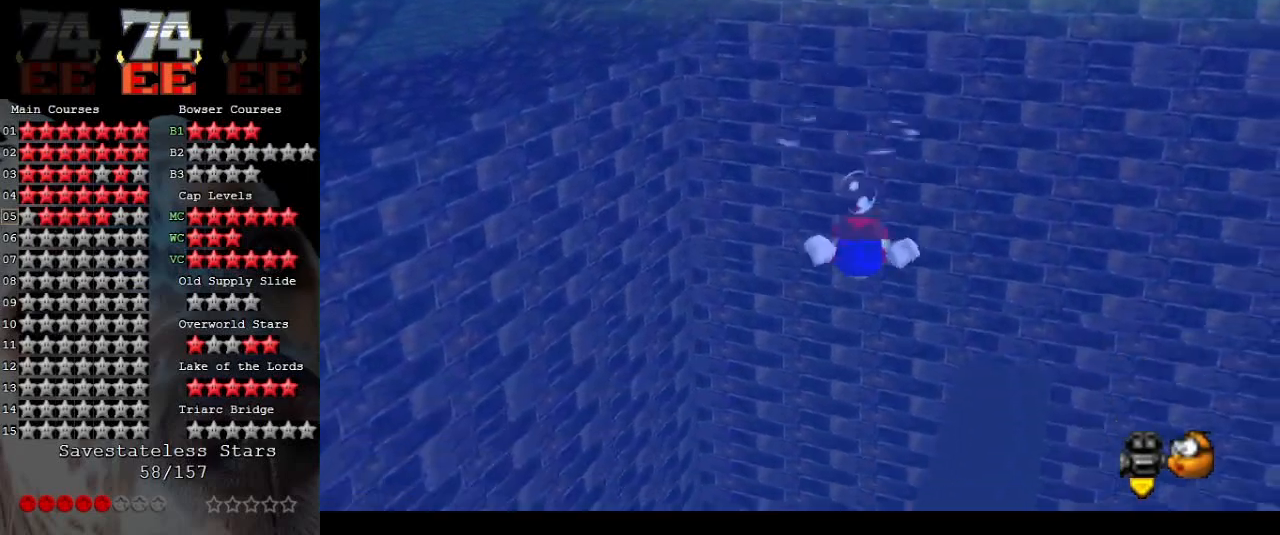
{"buttons": [], "left_stick": "up-right", "events": [[300, "A", "up"], [367, "left_stick", "up-right"]]}
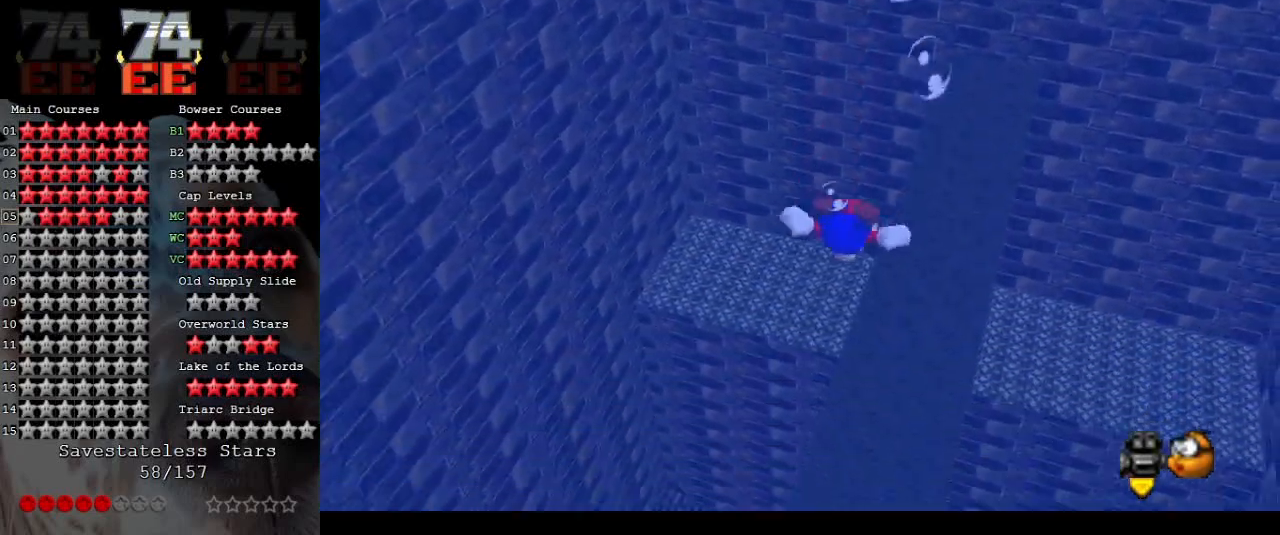
{"buttons": [], "left_stick": "center", "events": [[33, "left_stick", "center"], [100, "A", "down"], [467, "A", "up"]]}
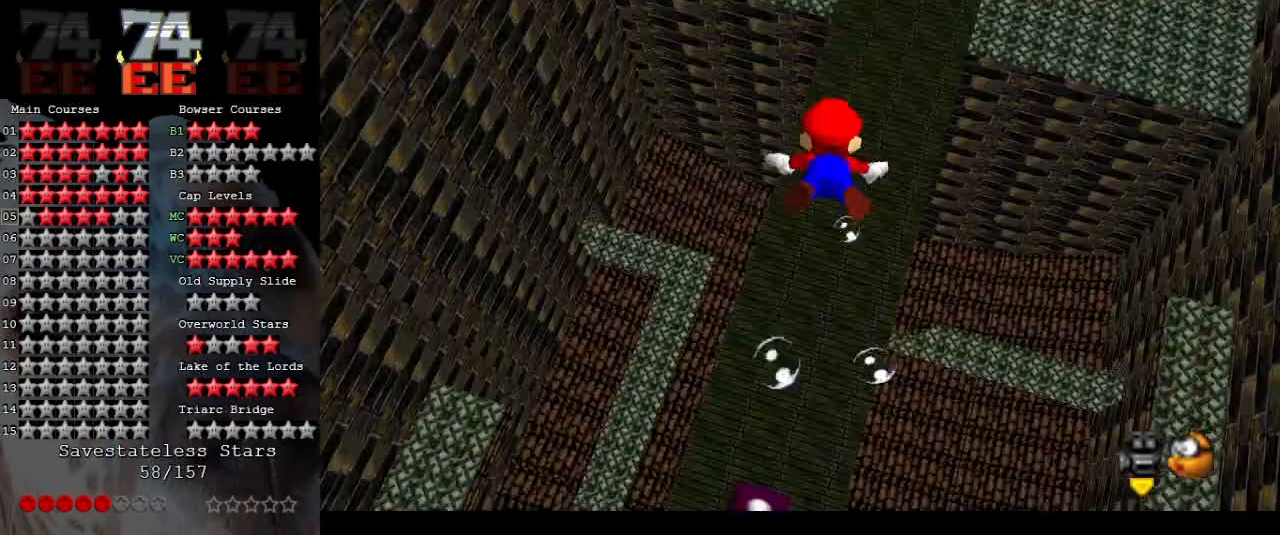
{"buttons": ["A"], "left_stick": "up-right", "events": [[433, "A", "down"], [500, "left_stick", "up-right"]]}
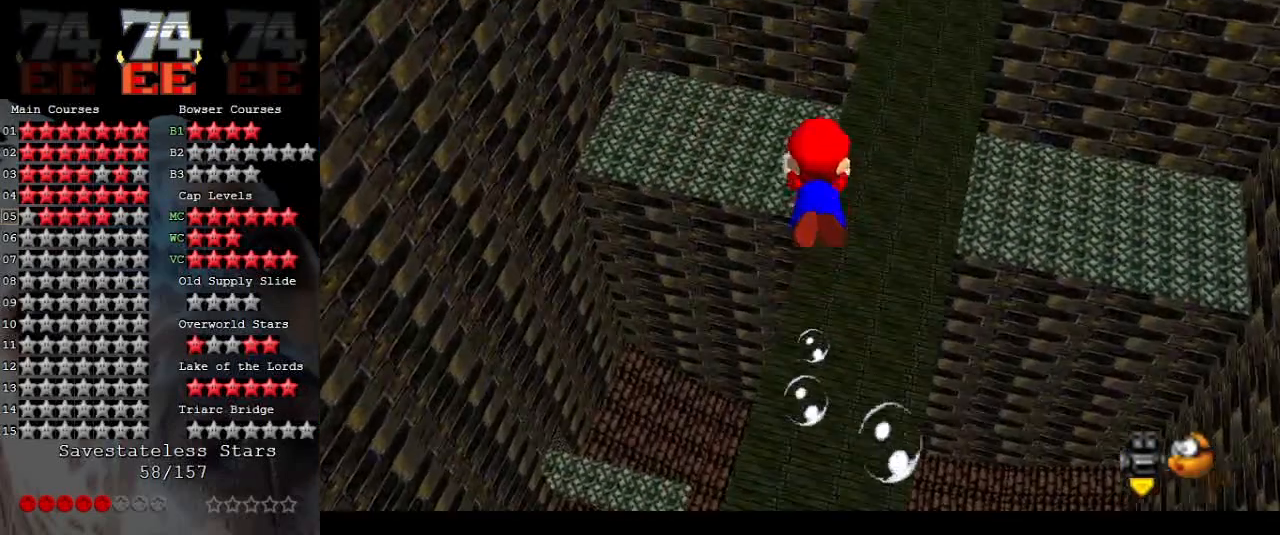
{"buttons": [], "left_stick": "center", "events": [[300, "A", "up"], [367, "left_stick", "center"]]}
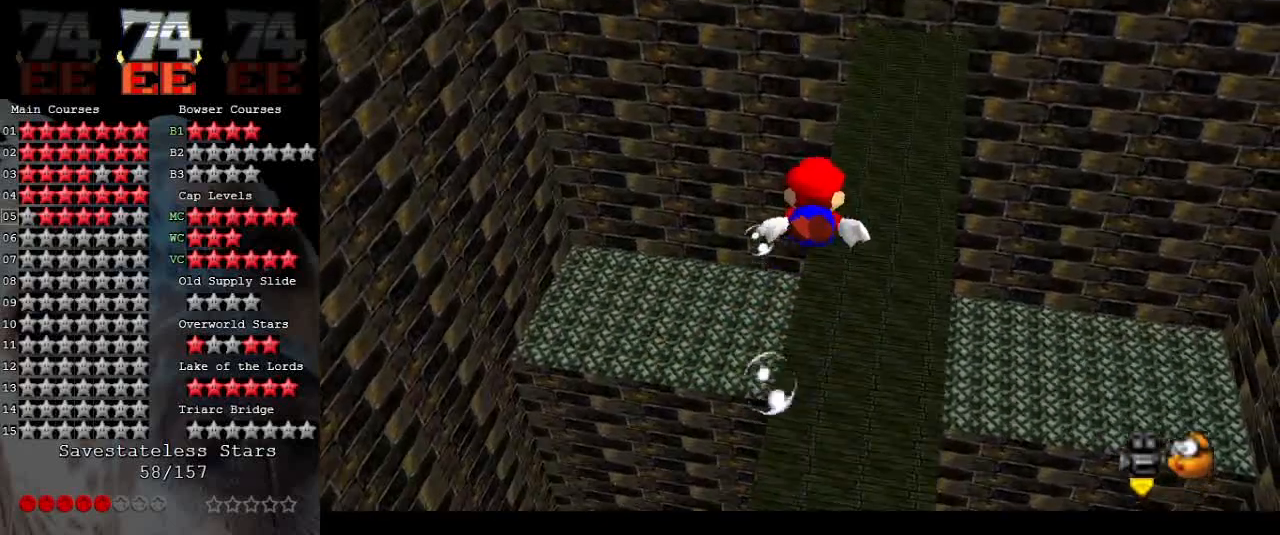
{"buttons": [], "left_stick": "down", "events": [[100, "A", "down"], [367, "left_stick", "down"], [500, "A", "up"]]}
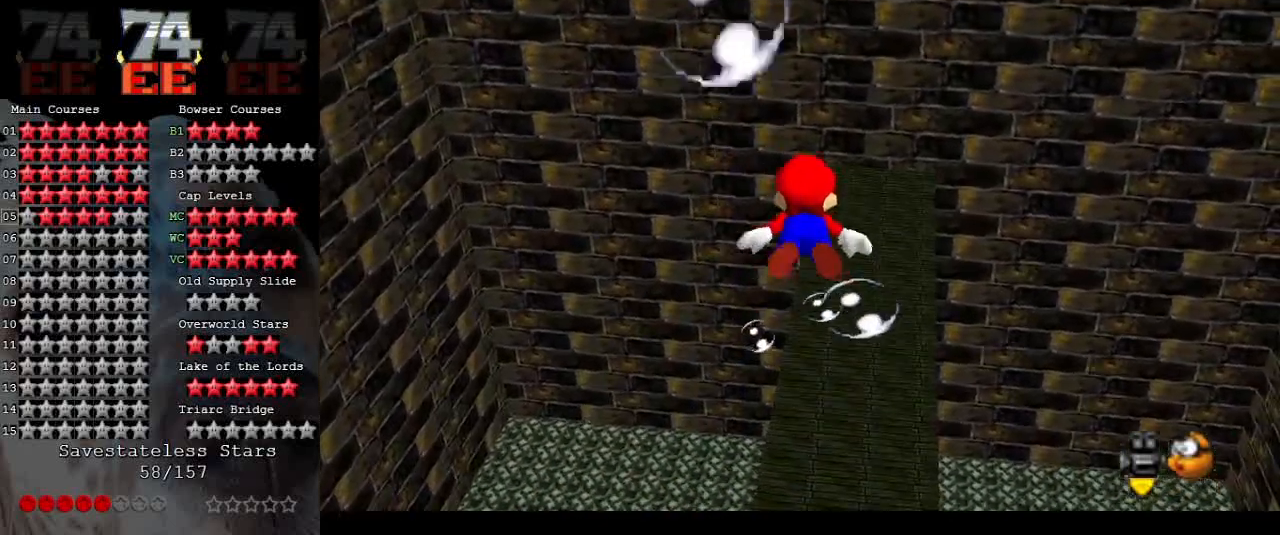
{"buttons": ["A"], "left_stick": "down", "events": [[300, "A", "down"]]}
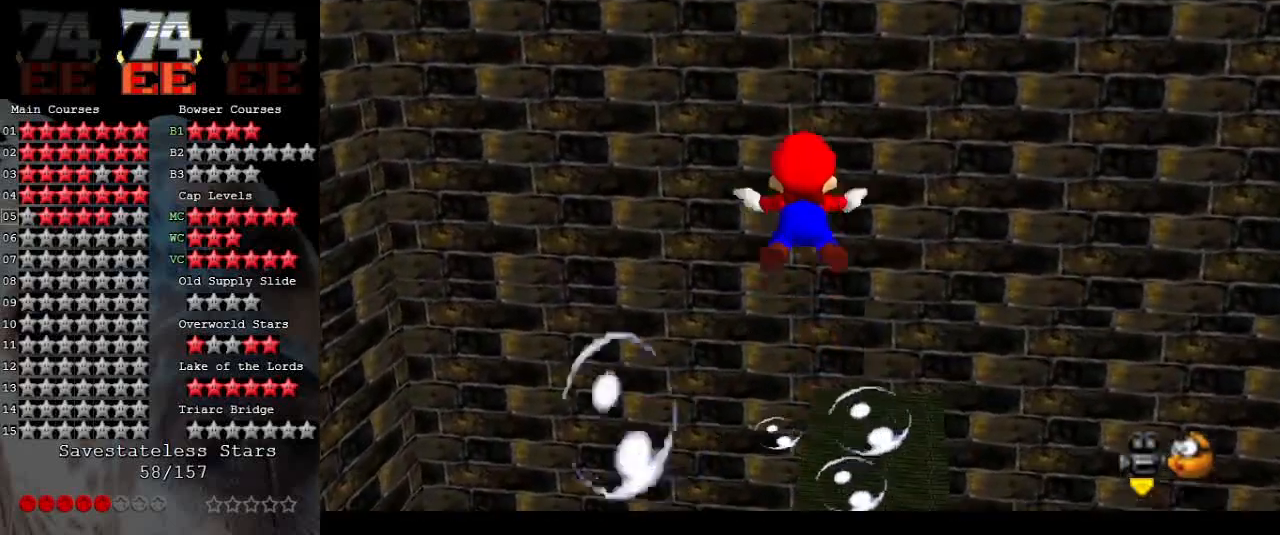
{"buttons": [], "left_stick": "center", "events": [[200, "left_stick", "center"], [233, "A", "up"]]}
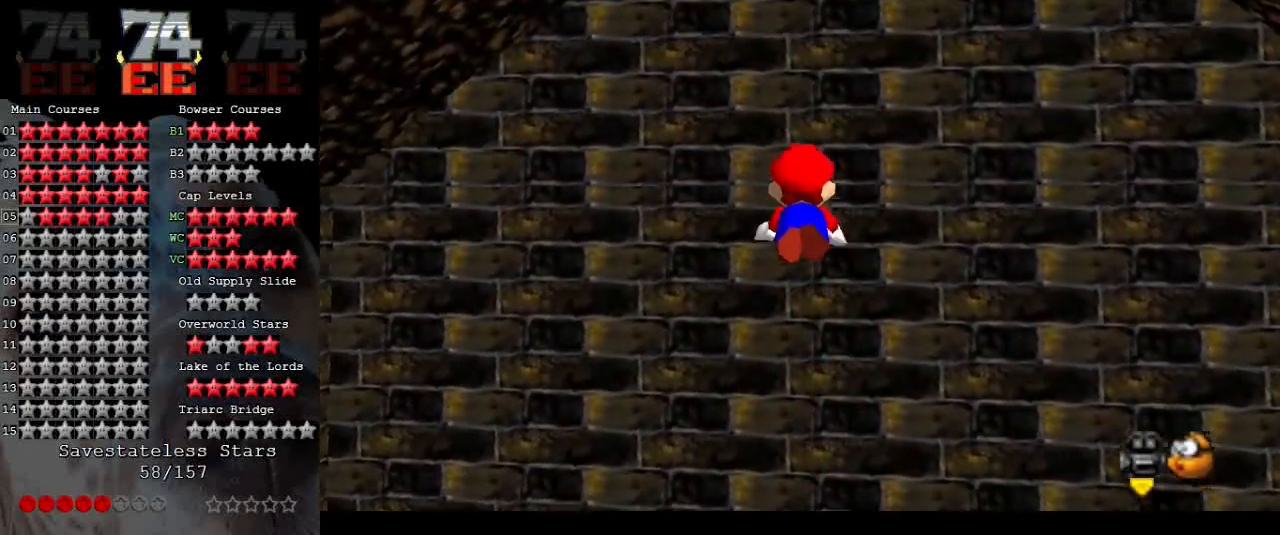
{"buttons": [], "left_stick": "down", "events": [[33, "A", "down"], [167, "left_stick", "down"], [467, "A", "up"]]}
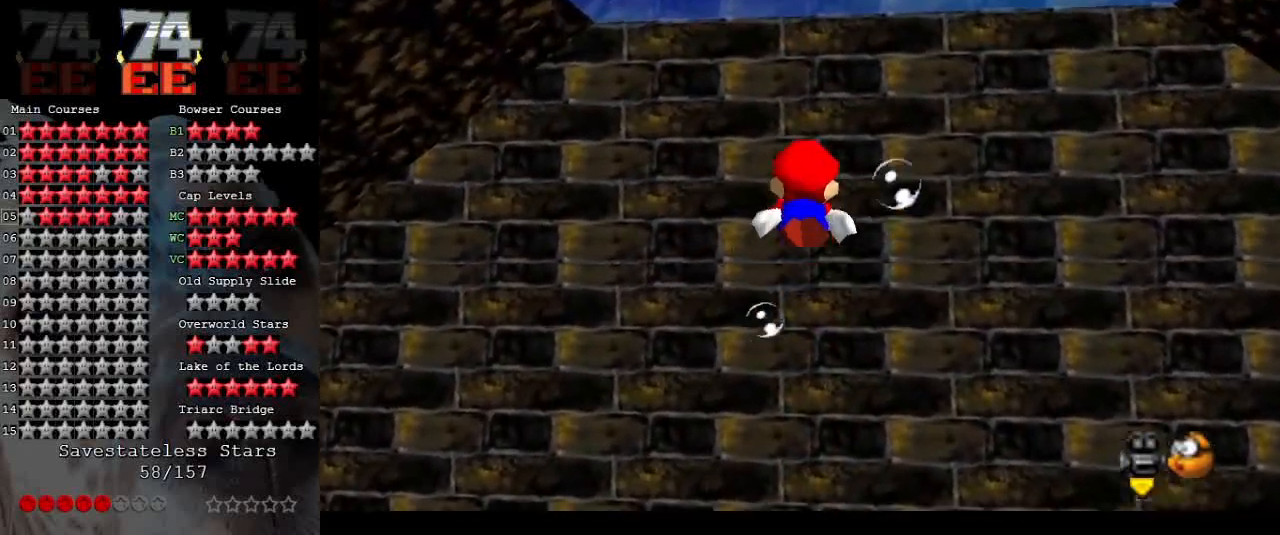
{"buttons": ["A"], "left_stick": "down-right", "events": [[233, "A", "down"], [333, "left_stick", "down-right"]]}
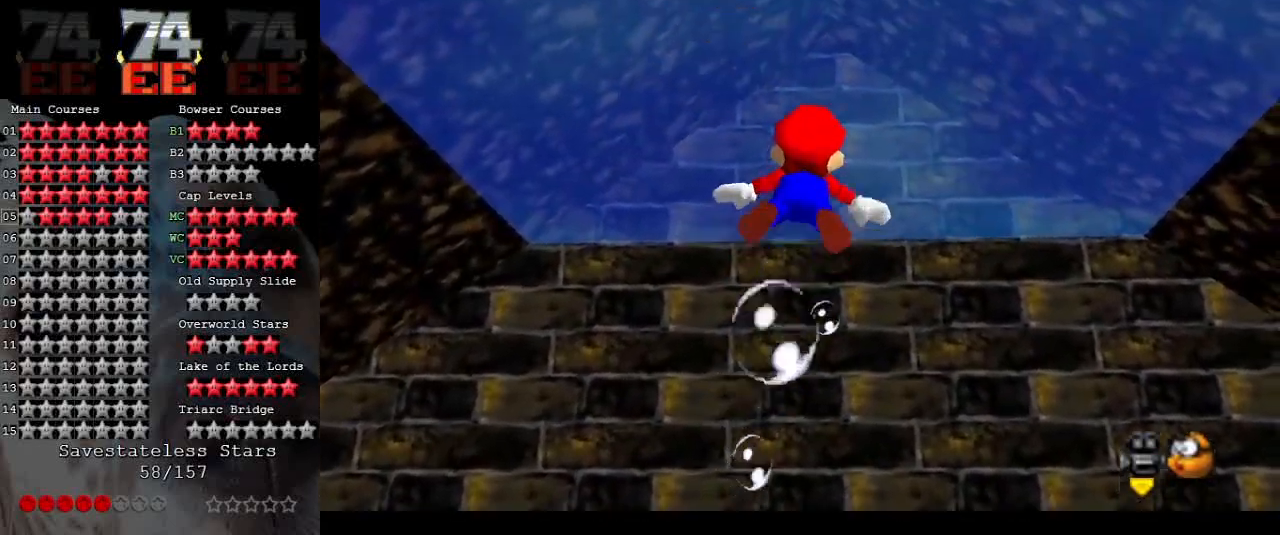
{"buttons": ["A"], "left_stick": "down-right", "events": [[100, "A", "up"], [100, "left_stick", "down"], [233, "left_stick", "center"], [400, "A", "down"], [433, "left_stick", "down-right"]]}